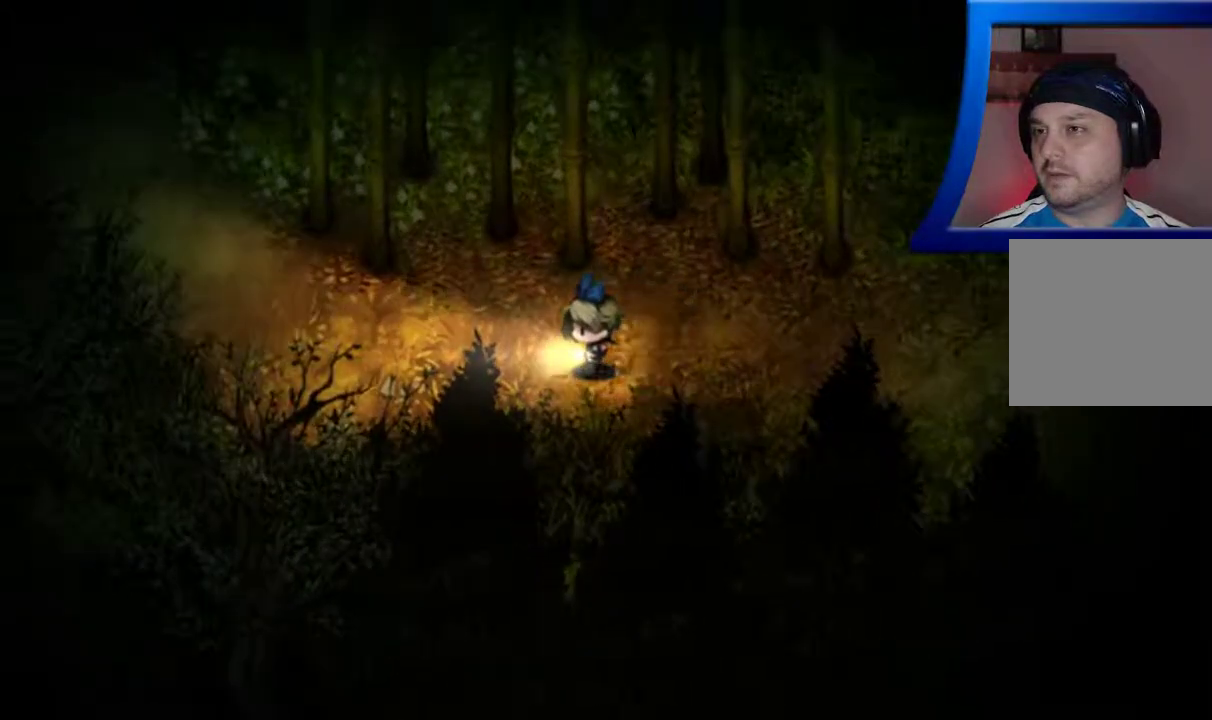
Gameplay with a controller (Xbox layout); each line is a JSON object with the inputs held at the frame after it. "events" lists button and stick changes between this image and that frame as [ms after this image, input, new state], when the widget could be followed in between. Not read: L3 R3.
{"buttons": [], "left_stick": "left", "right_stick": "center", "events": []}
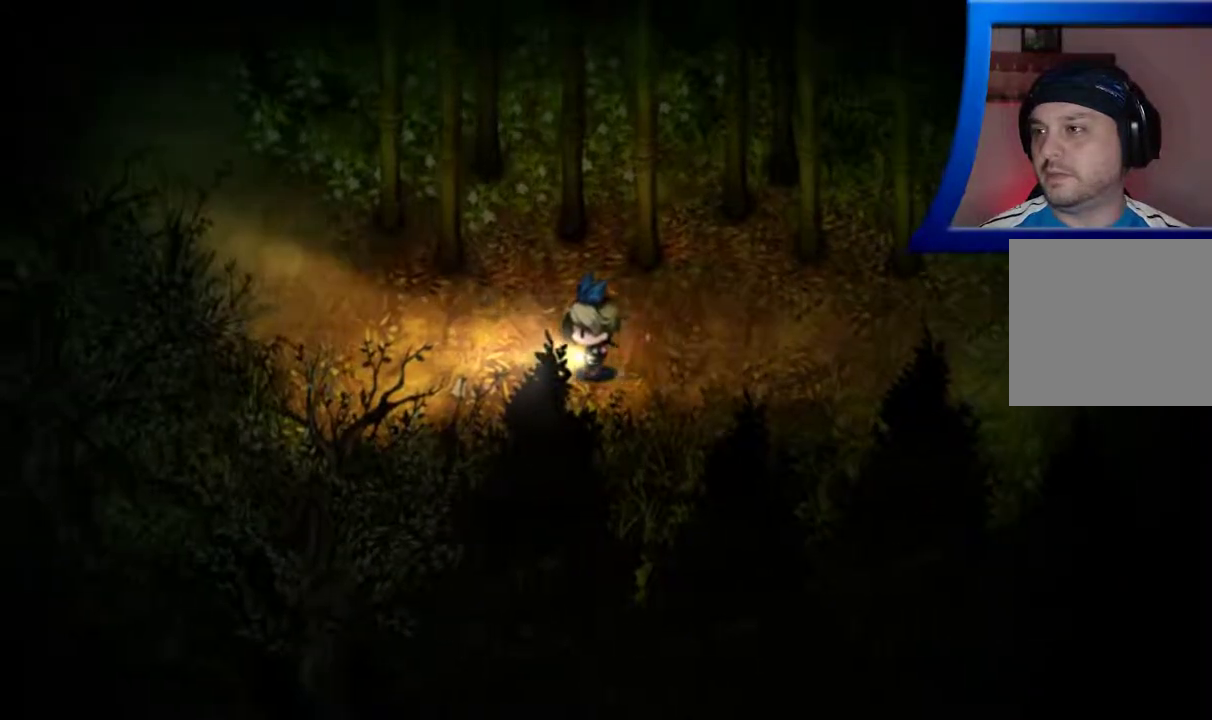
{"buttons": [], "left_stick": "left", "right_stick": "center", "events": []}
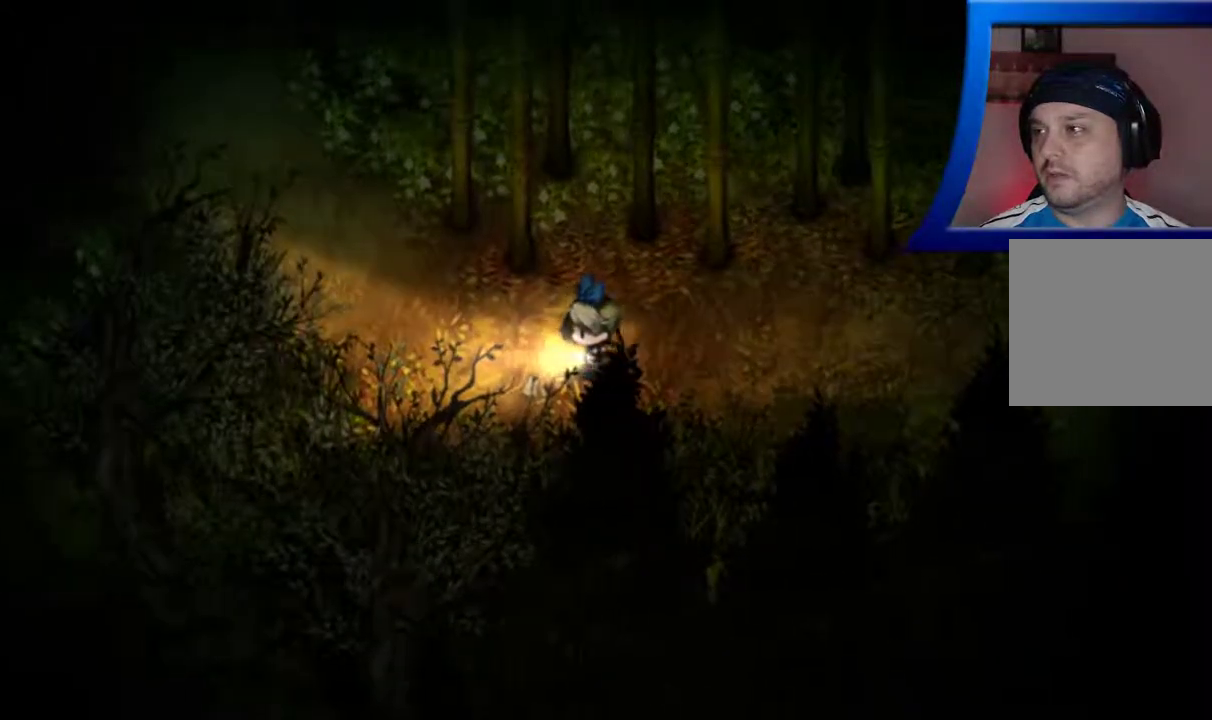
{"buttons": [], "left_stick": "left", "right_stick": "center", "events": []}
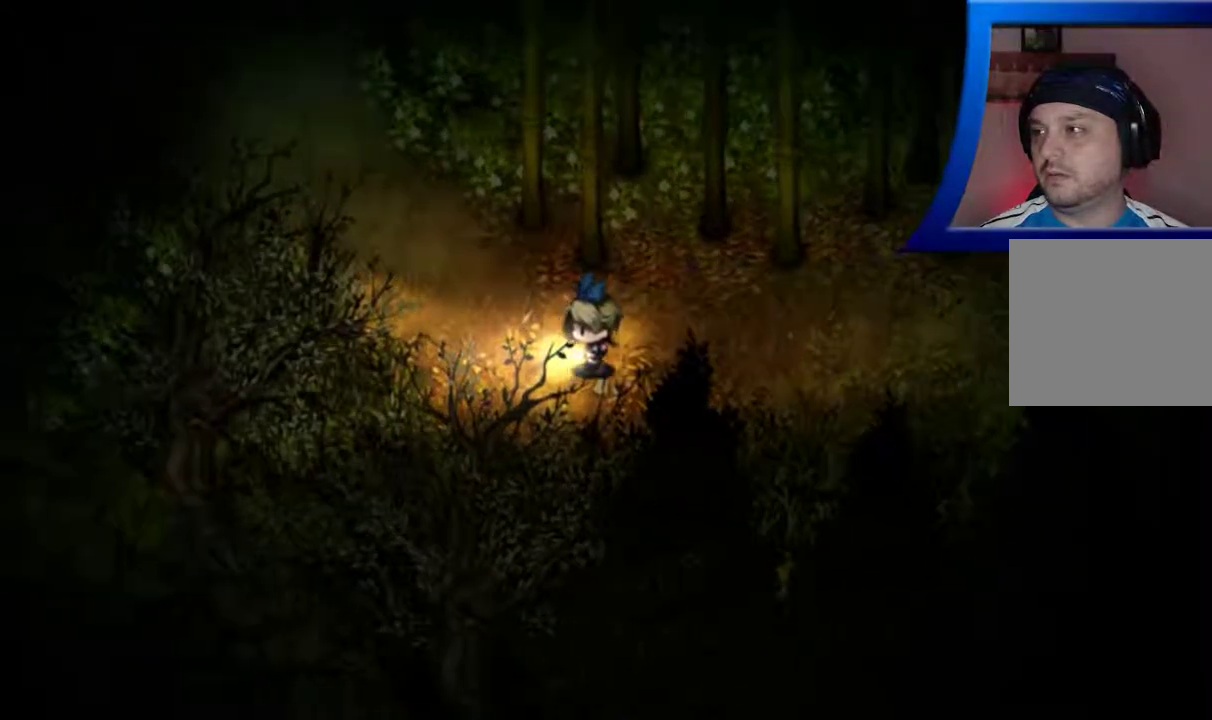
{"buttons": [], "left_stick": "up-left", "right_stick": "center", "events": [[267, "left_stick", "up-left"]]}
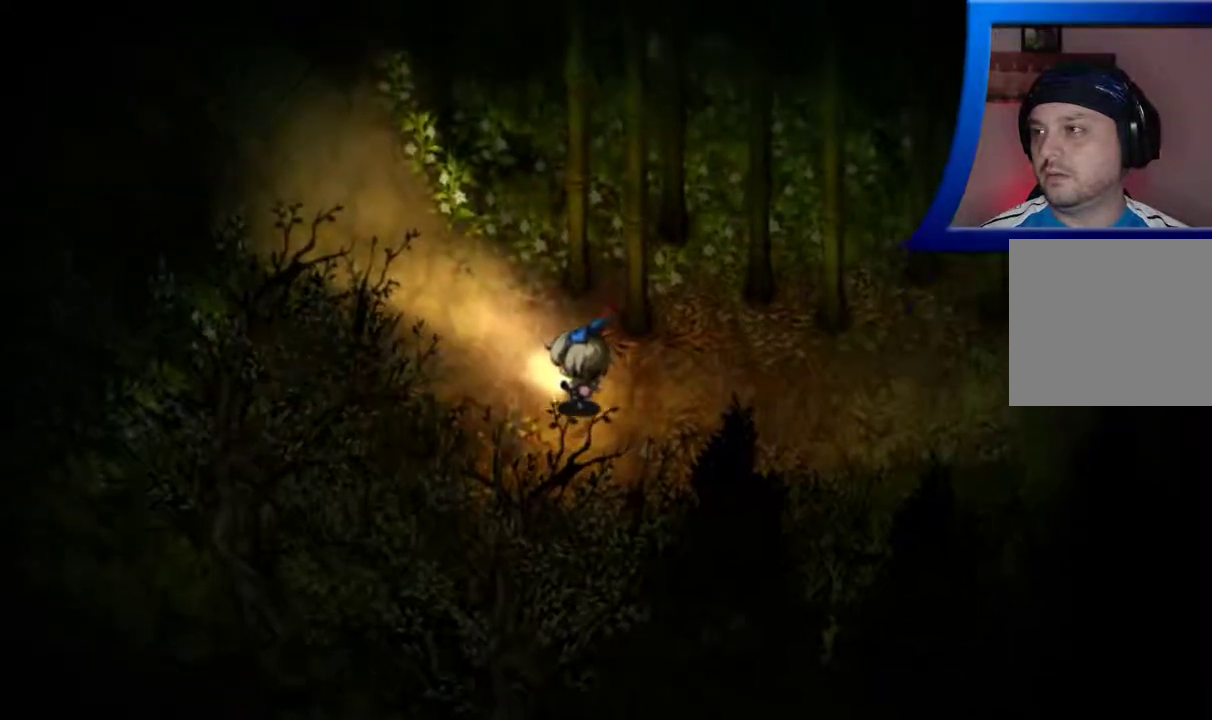
{"buttons": [], "left_stick": "up-left", "right_stick": "center", "events": []}
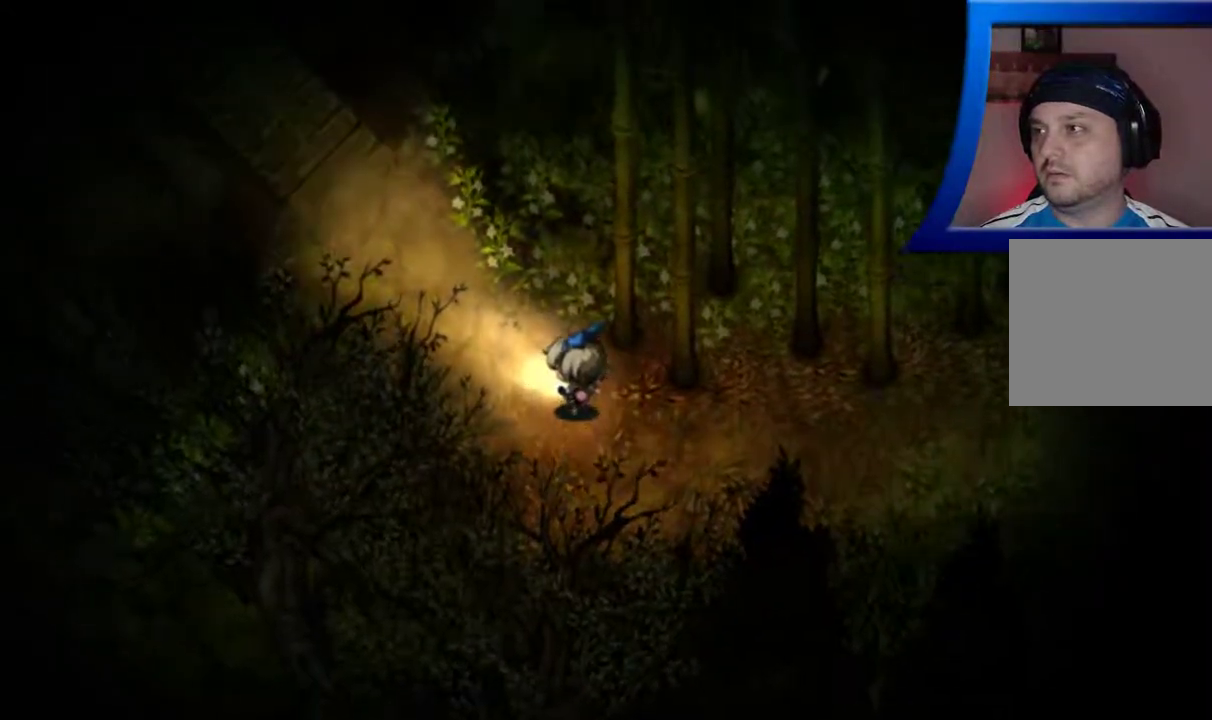
{"buttons": [], "left_stick": "up-left", "right_stick": "center", "events": []}
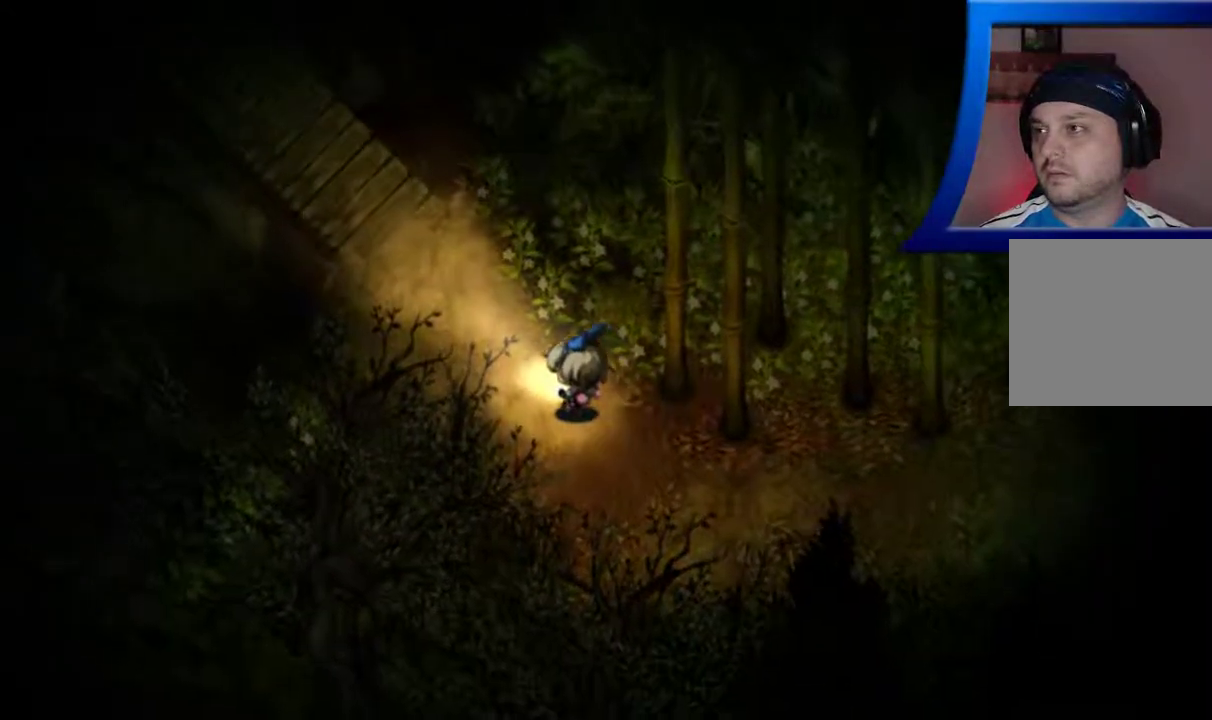
{"buttons": [], "left_stick": "up-left", "right_stick": "center", "events": []}
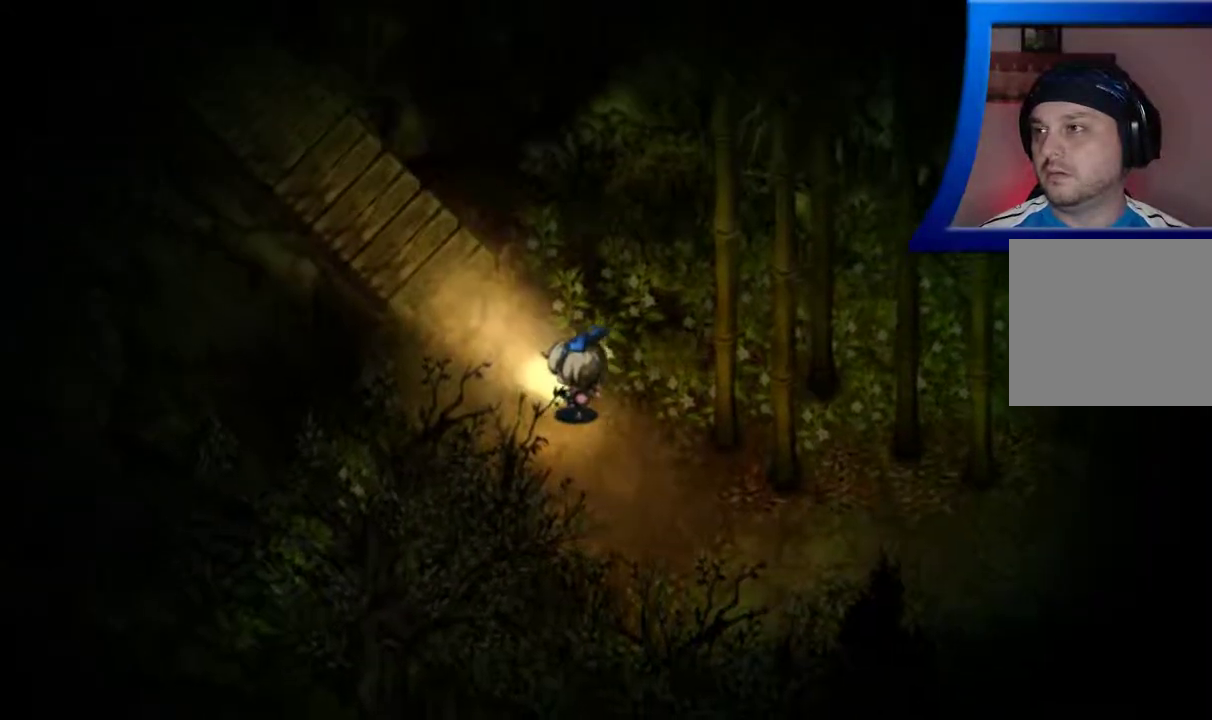
{"buttons": [], "left_stick": "up-left", "right_stick": "center", "events": []}
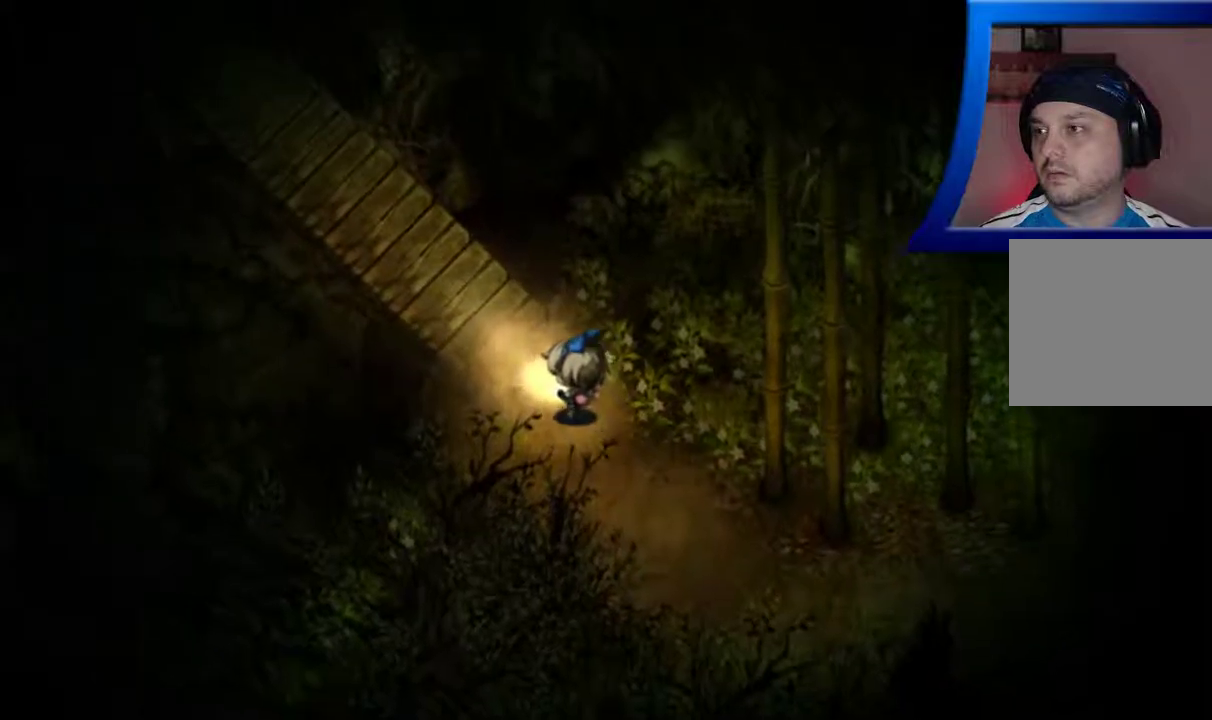
{"buttons": [], "left_stick": "up-left", "right_stick": "center", "events": []}
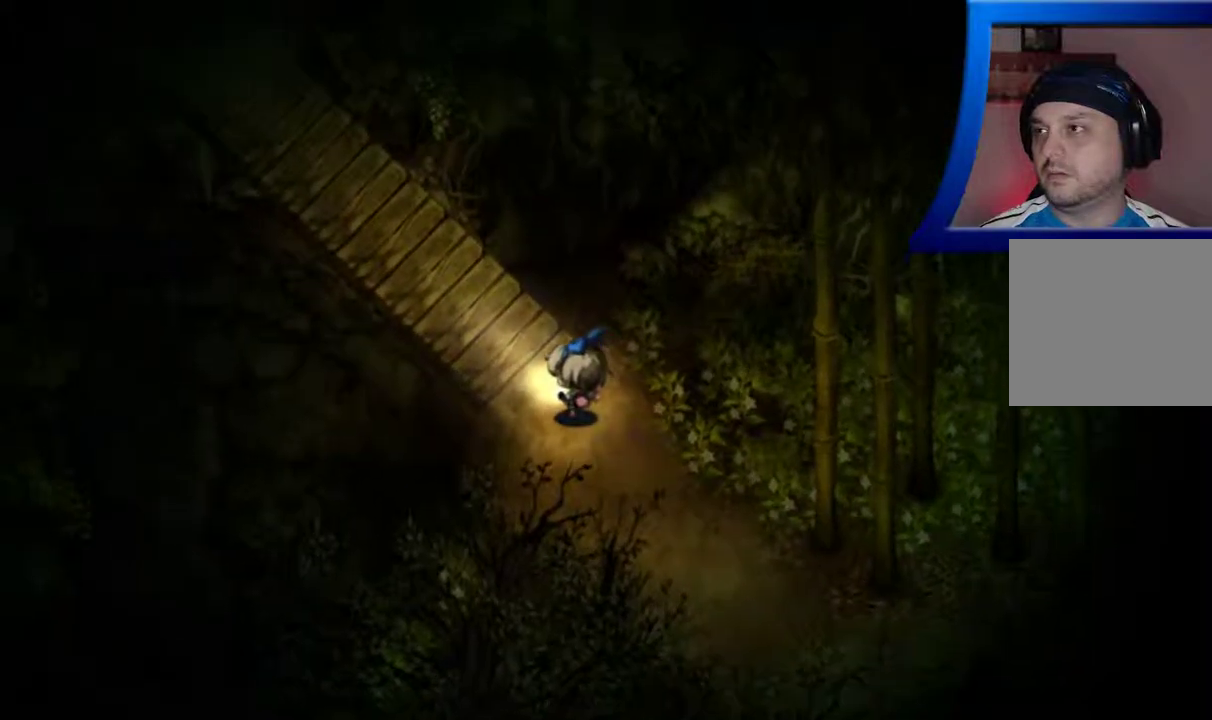
{"buttons": [], "left_stick": "up-left", "right_stick": "center", "events": []}
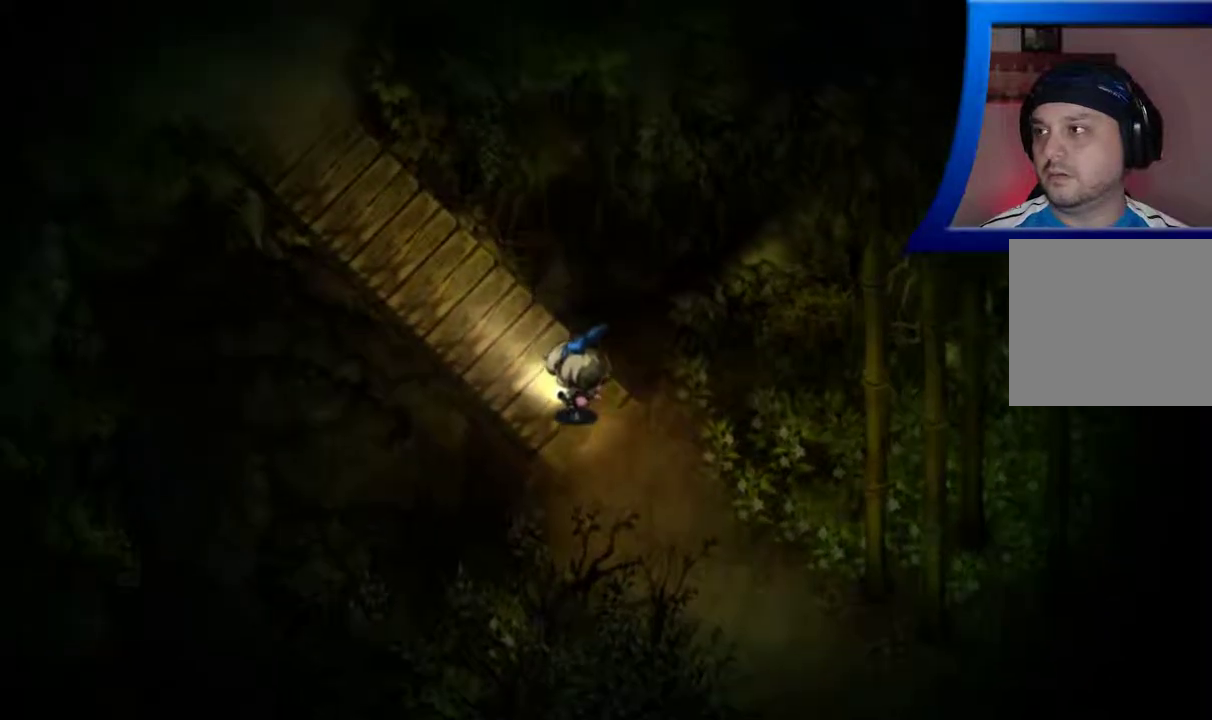
{"buttons": [], "left_stick": "up-left", "right_stick": "center", "events": []}
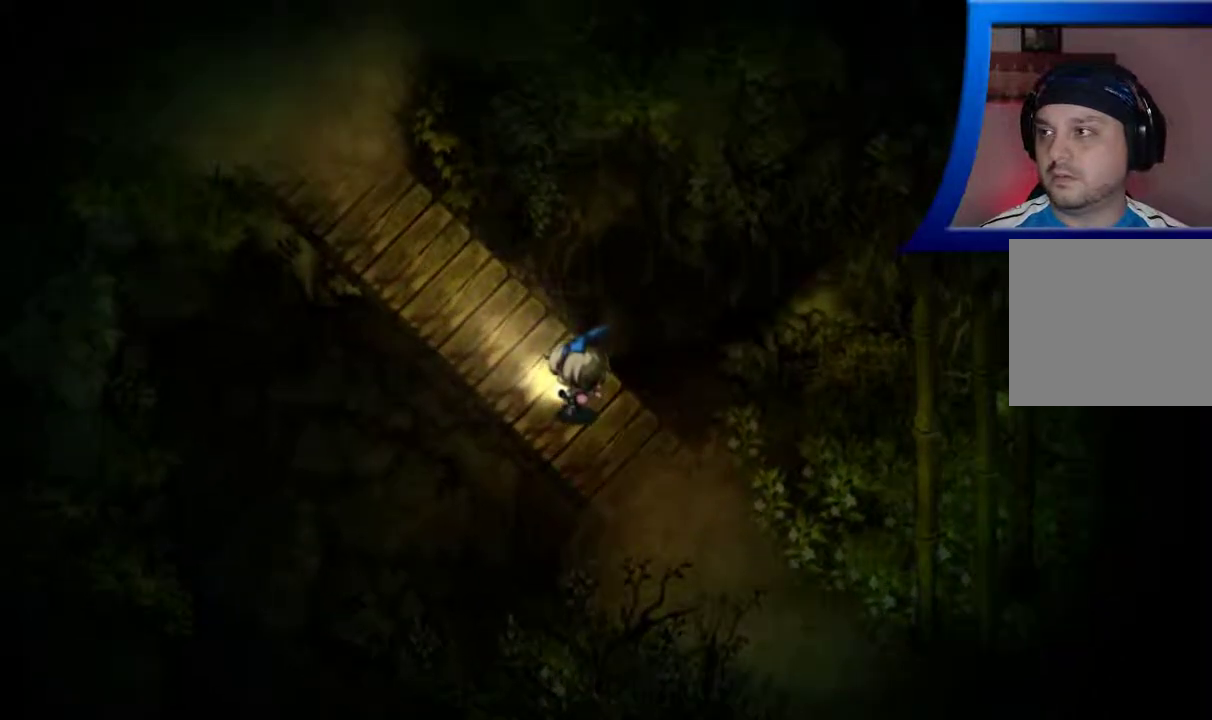
{"buttons": [], "left_stick": "up-left", "right_stick": "center", "events": []}
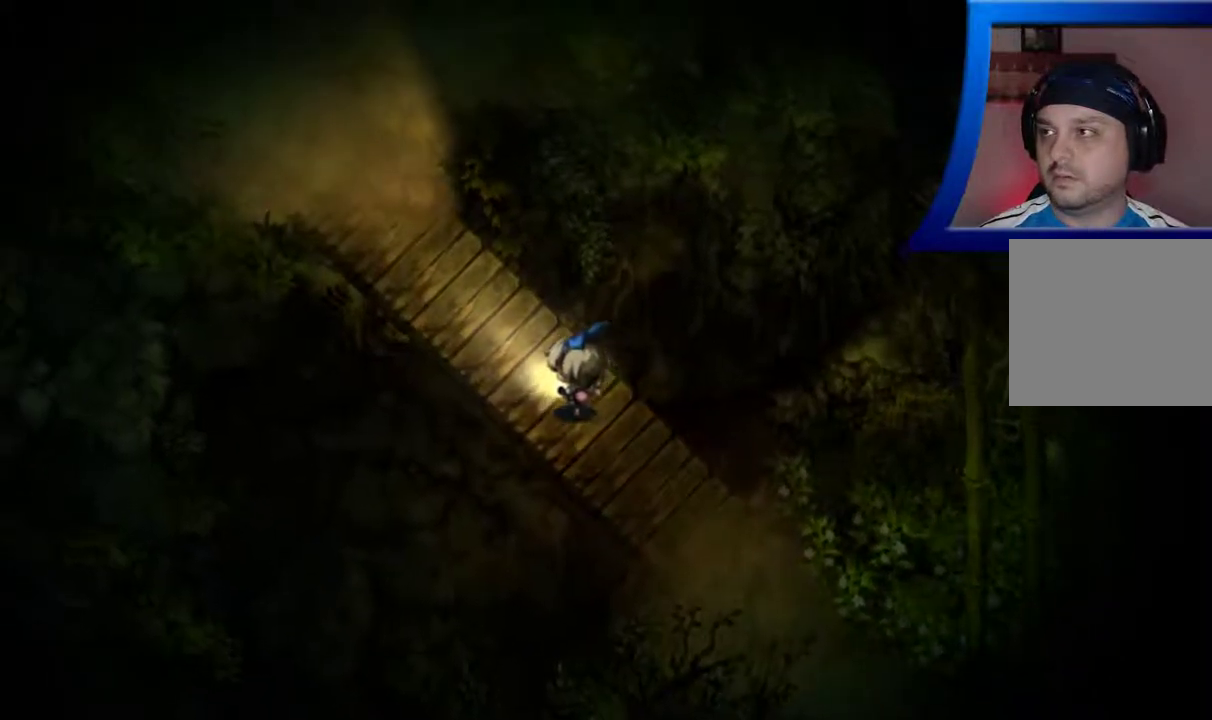
{"buttons": [], "left_stick": "up-left", "right_stick": "center", "events": []}
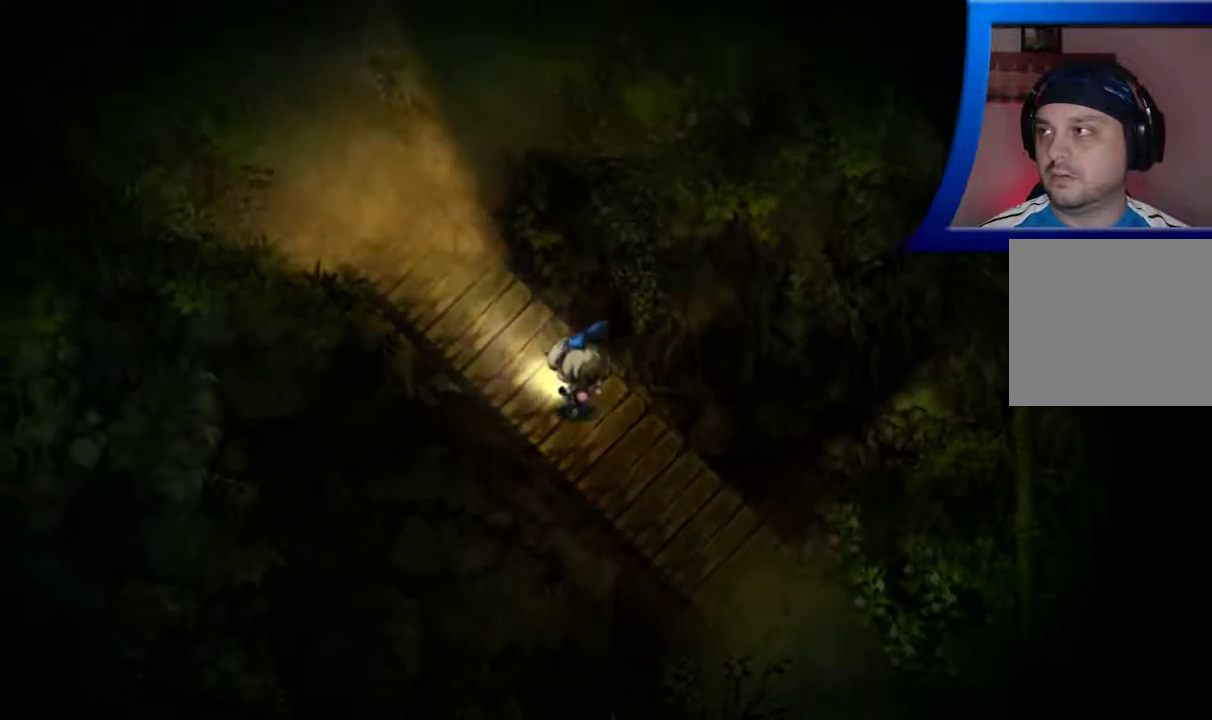
{"buttons": [], "left_stick": "left", "right_stick": "center", "events": [[433, "left_stick", "left"]]}
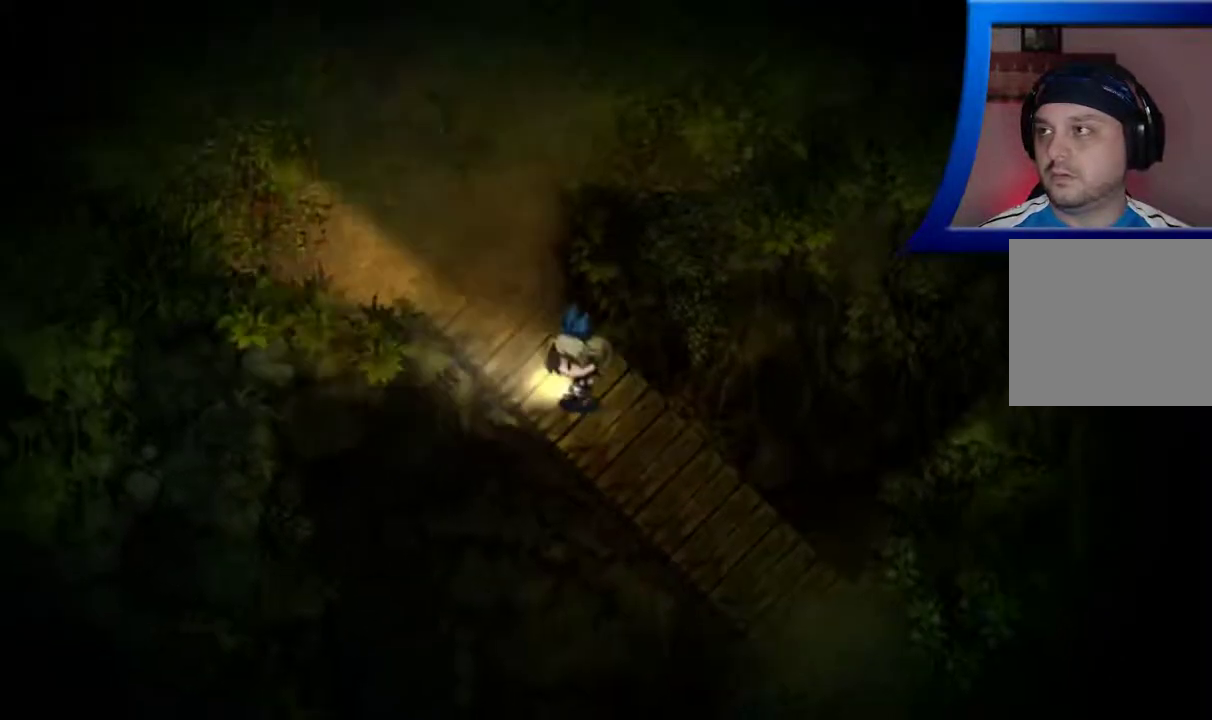
{"buttons": [], "left_stick": "up-left", "right_stick": "center", "events": [[300, "left_stick", "up-left"]]}
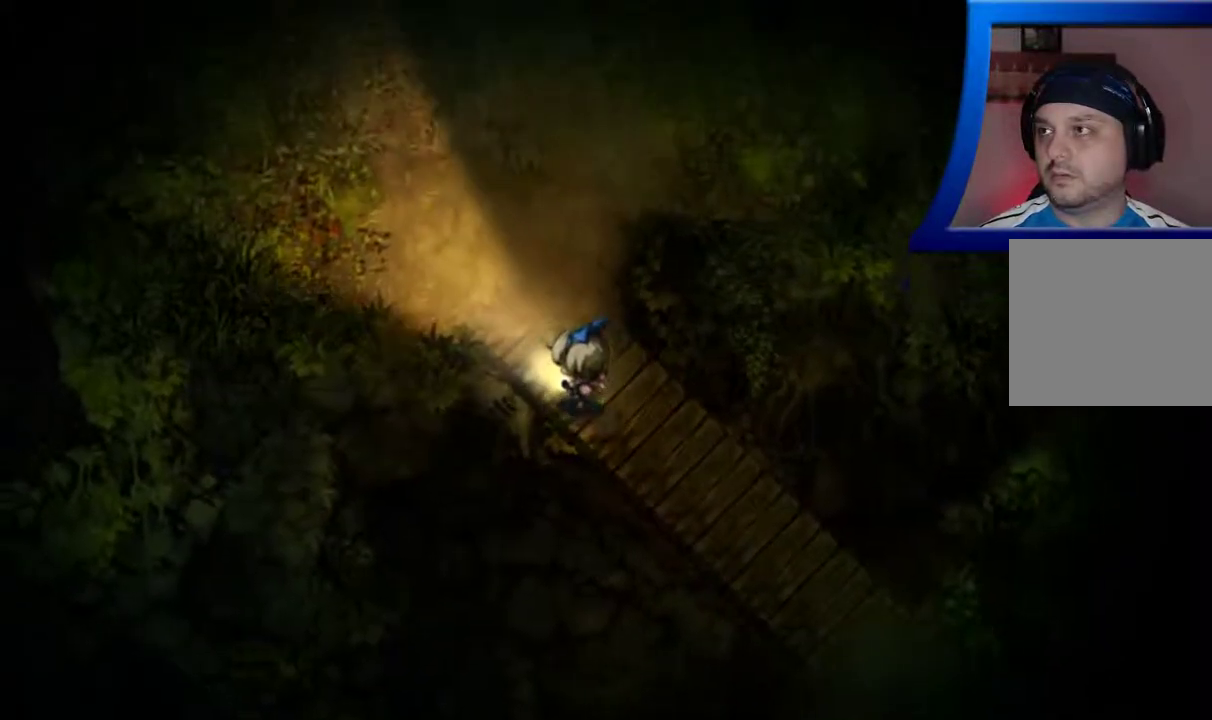
{"buttons": [], "left_stick": "up-left", "right_stick": "center", "events": []}
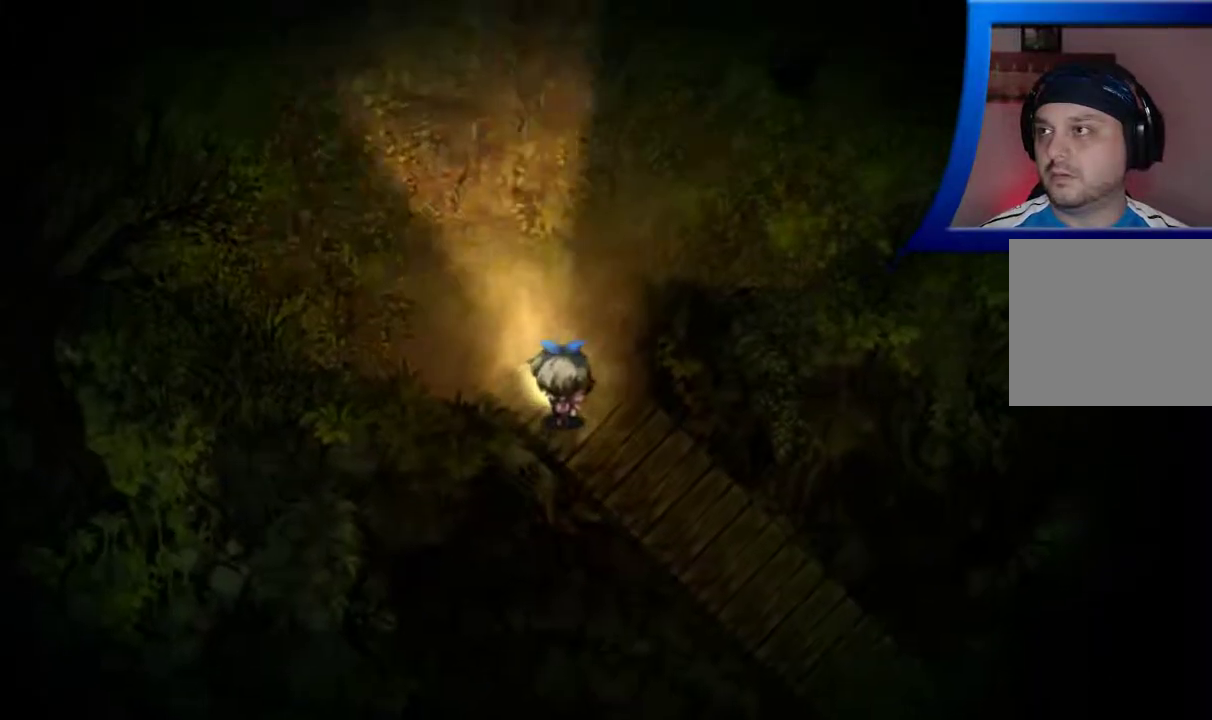
{"buttons": [], "left_stick": "up", "right_stick": "center", "events": [[67, "left_stick", "up"]]}
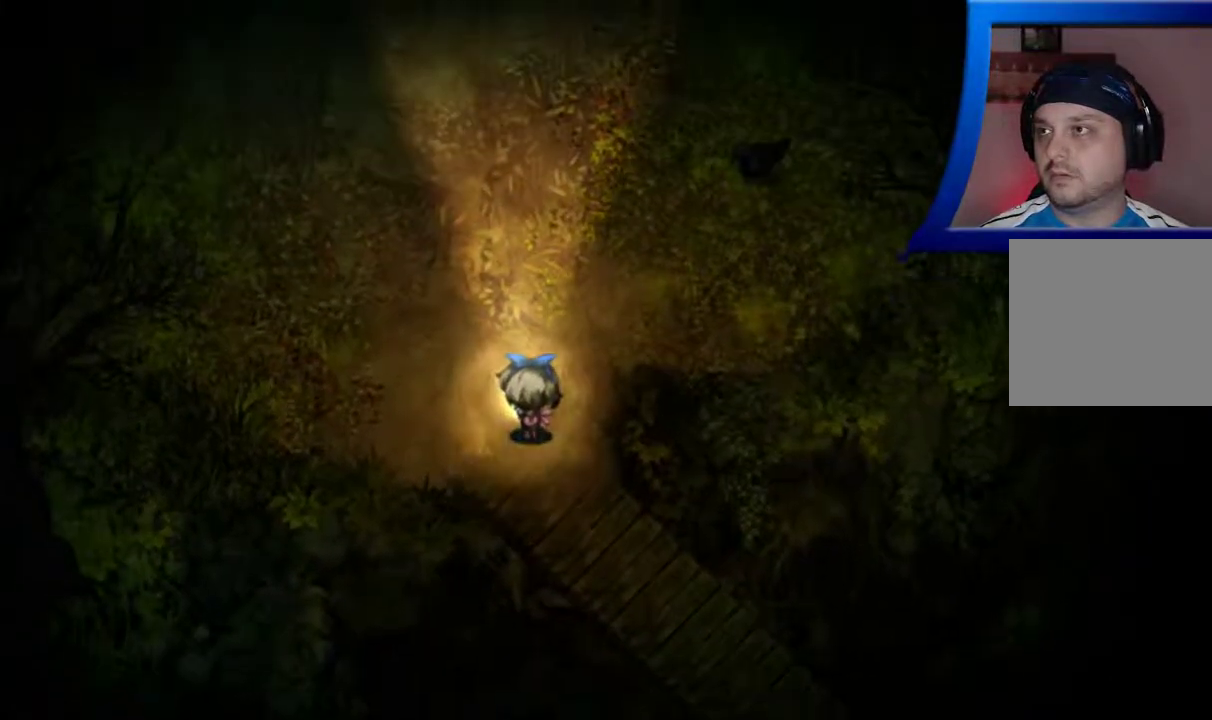
{"buttons": [], "left_stick": "up", "right_stick": "center", "events": []}
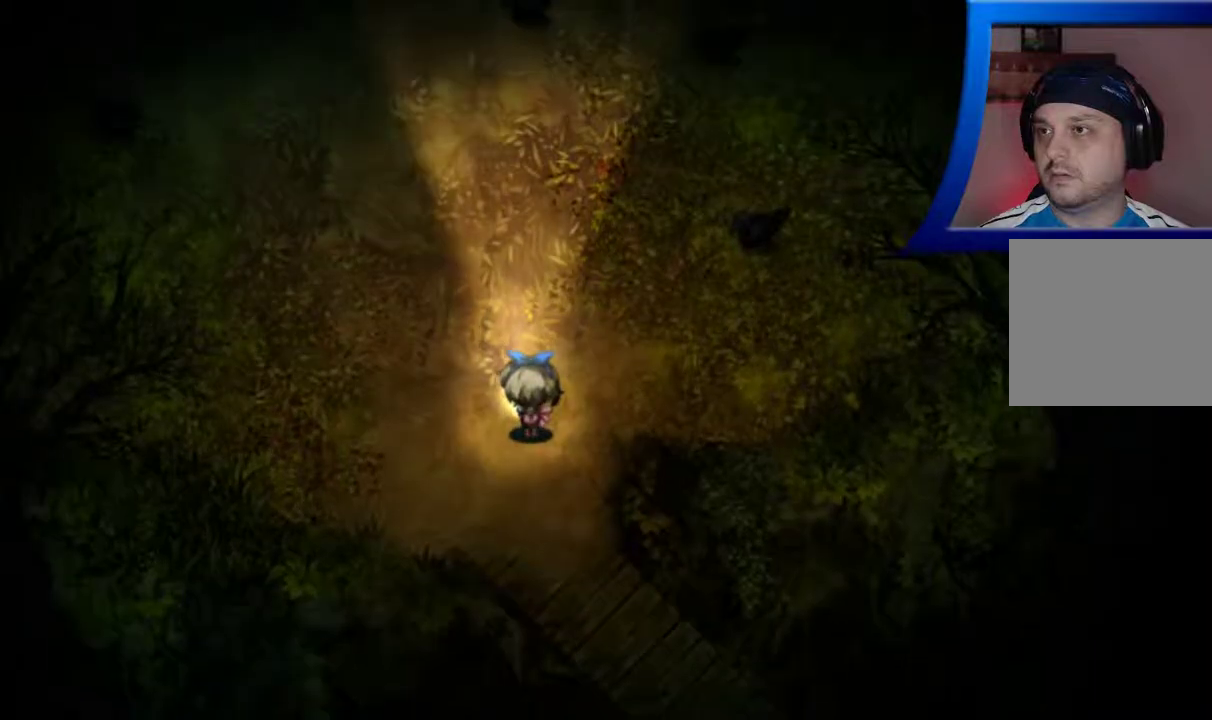
{"buttons": [], "left_stick": "center", "right_stick": "center", "events": [[450, "left_stick", "center"]]}
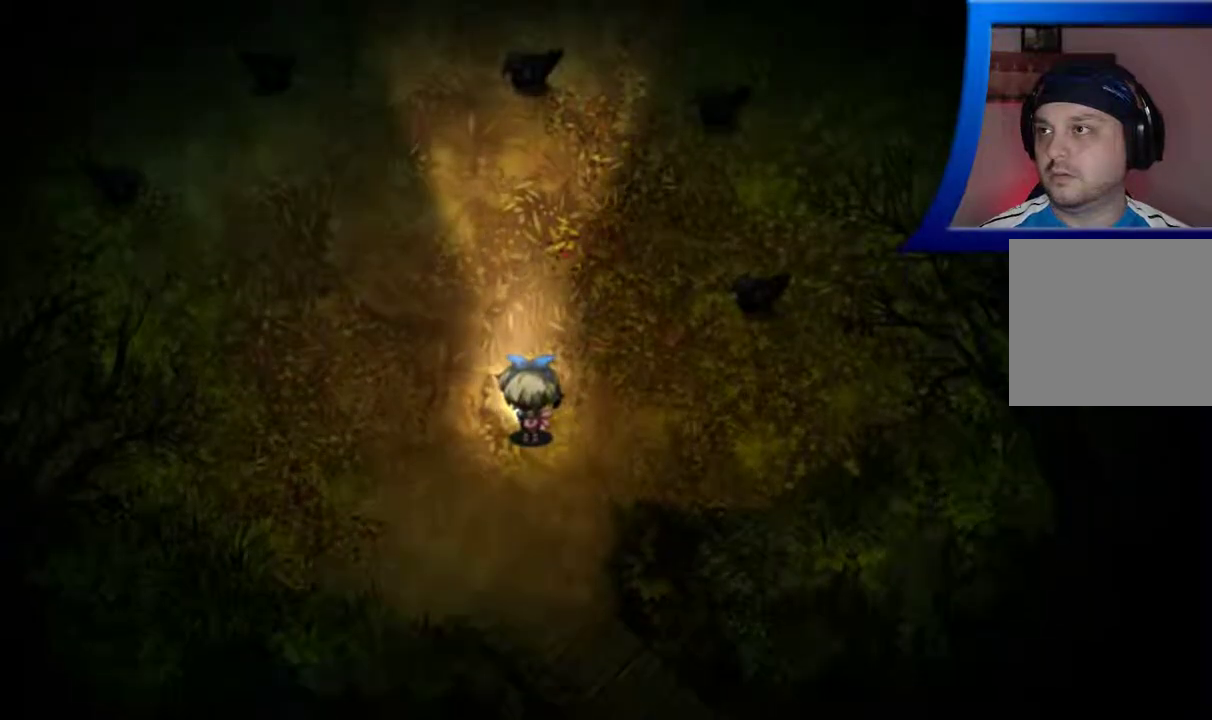
{"buttons": [], "left_stick": "center", "right_stick": "center", "events": []}
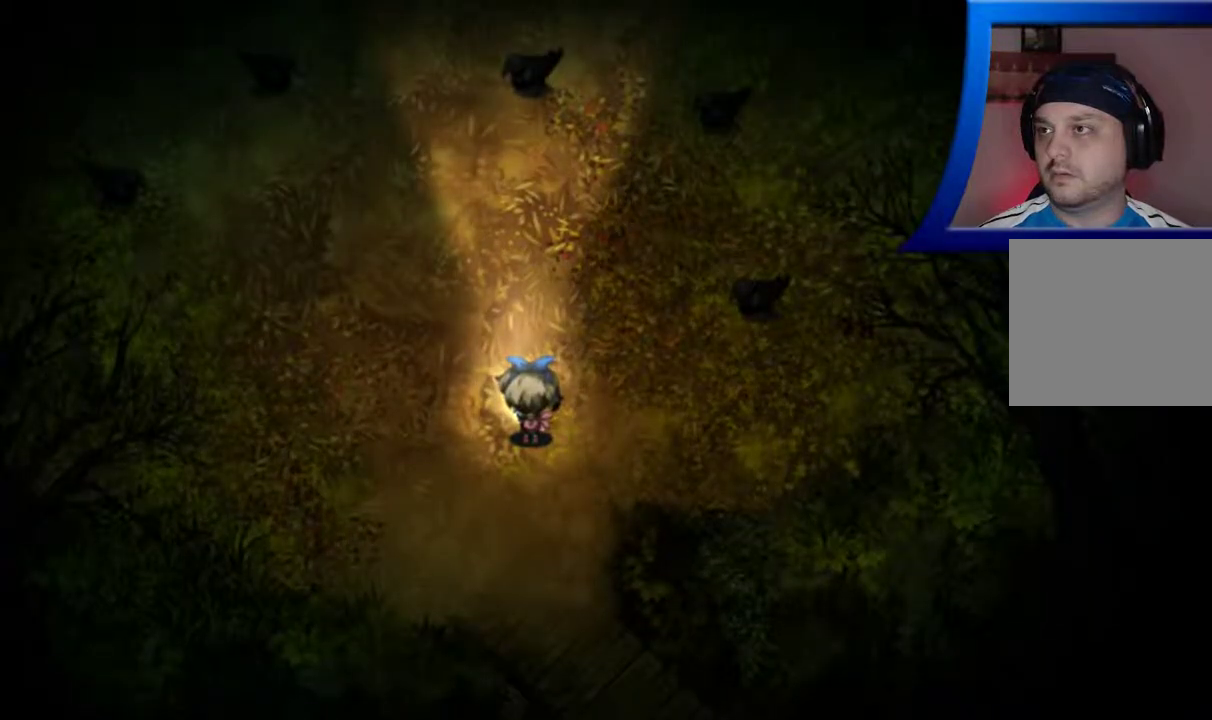
{"buttons": [], "left_stick": "up", "right_stick": "center", "events": [[467, "left_stick", "up"]]}
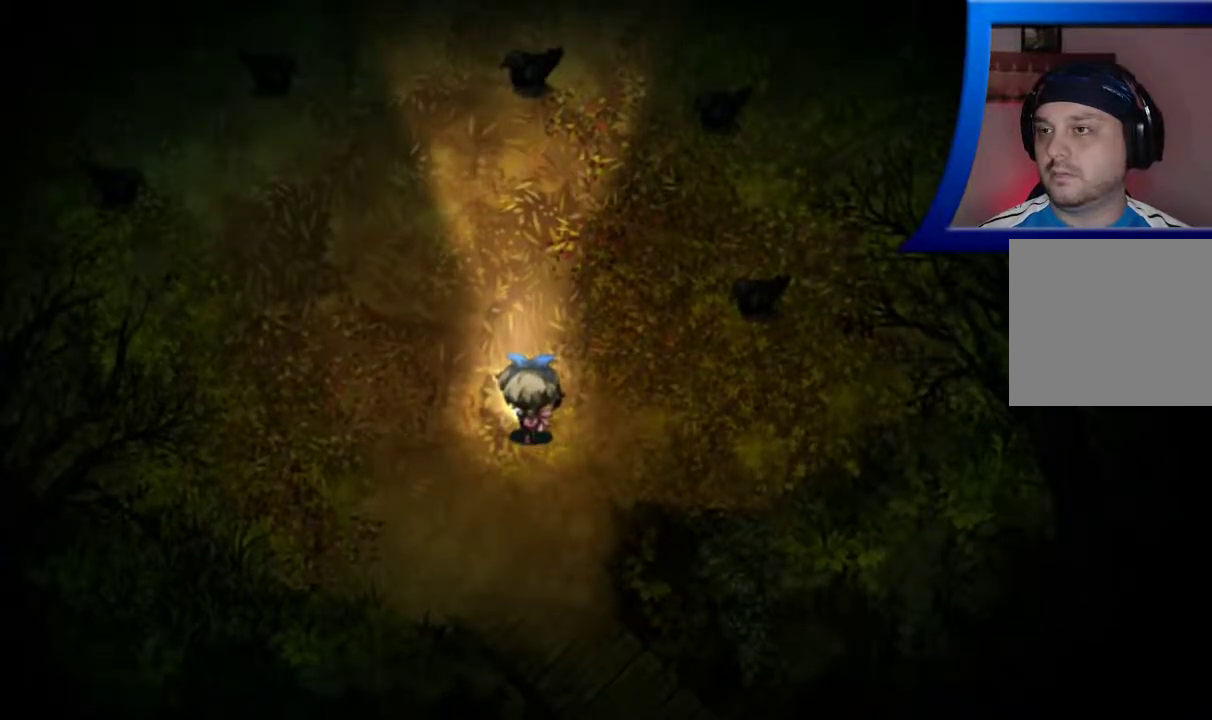
{"buttons": [], "left_stick": "up", "right_stick": "center", "events": []}
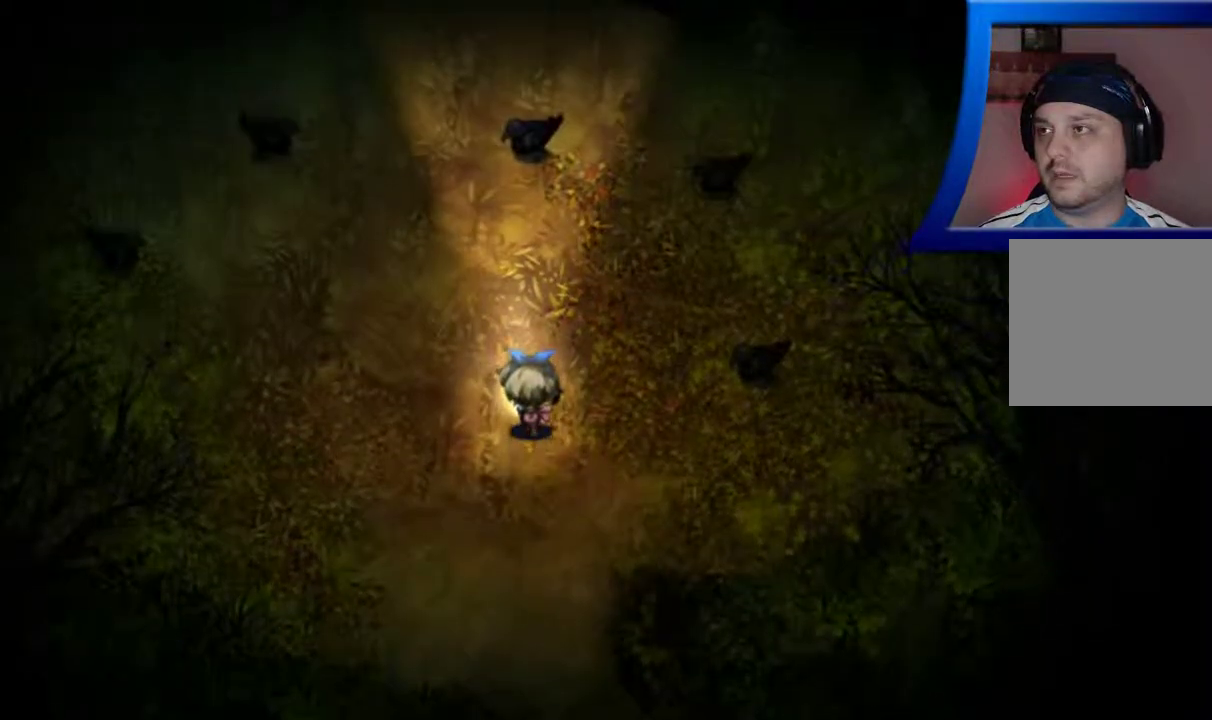
{"buttons": [], "left_stick": "up-left", "right_stick": "center", "events": [[50, "left_stick", "up-left"]]}
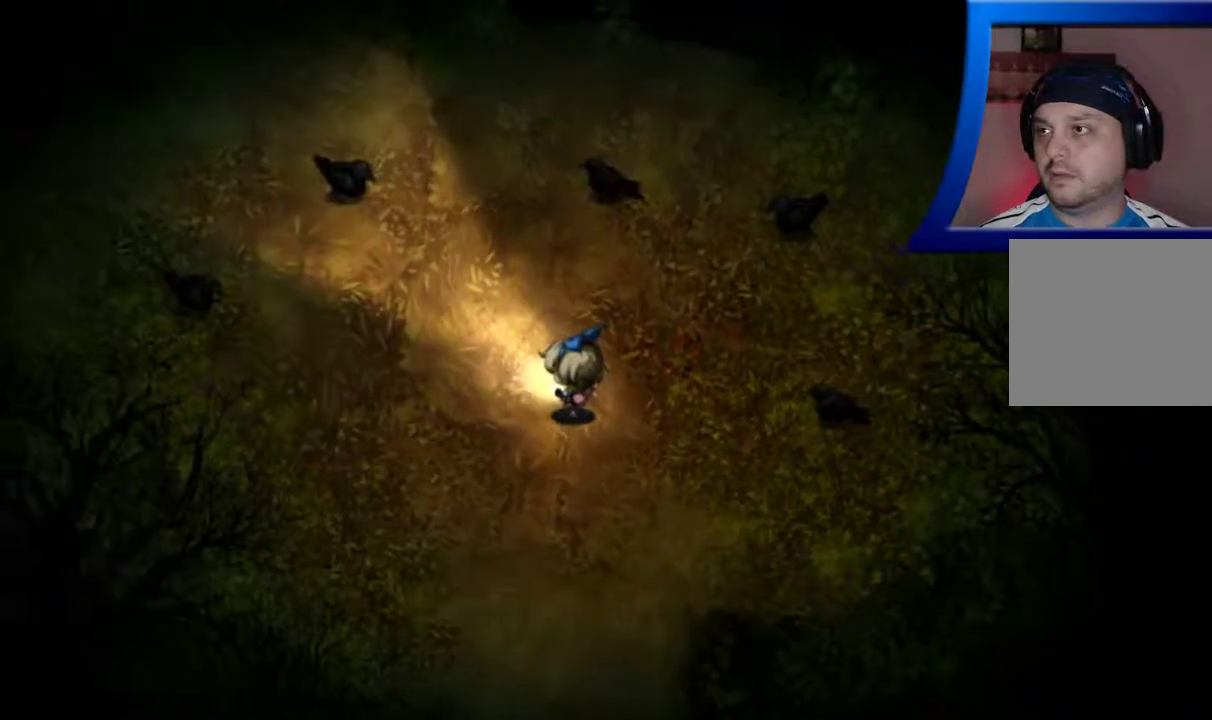
{"buttons": [], "left_stick": "up-left", "right_stick": "center", "events": []}
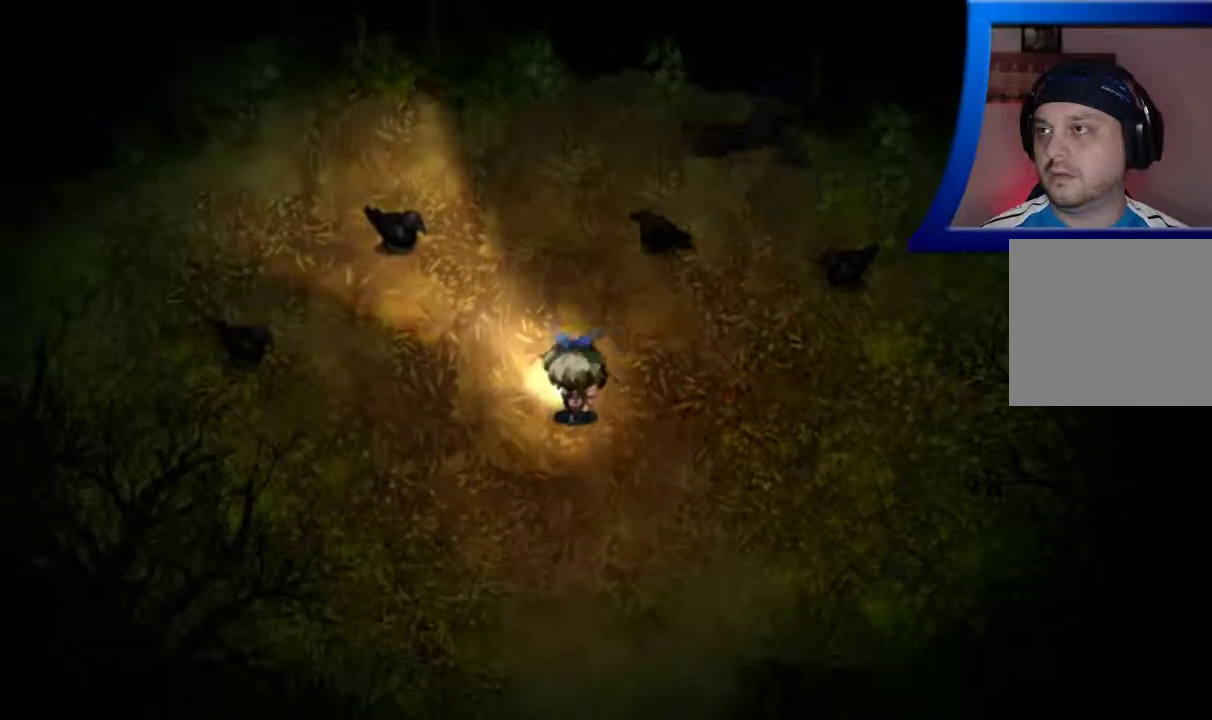
{"buttons": [], "left_stick": "up", "right_stick": "center", "events": [[67, "left_stick", "up"]]}
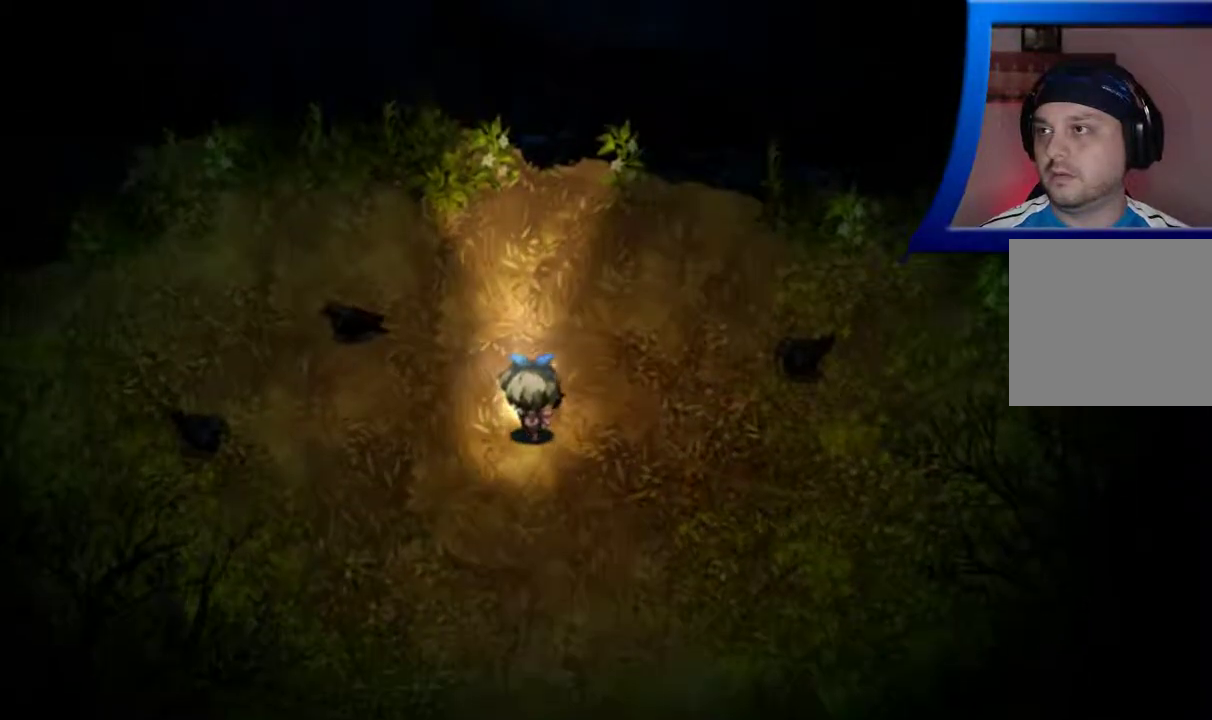
{"buttons": [], "left_stick": "left", "right_stick": "center", "events": [[267, "left_stick", "up-left"], [500, "left_stick", "left"]]}
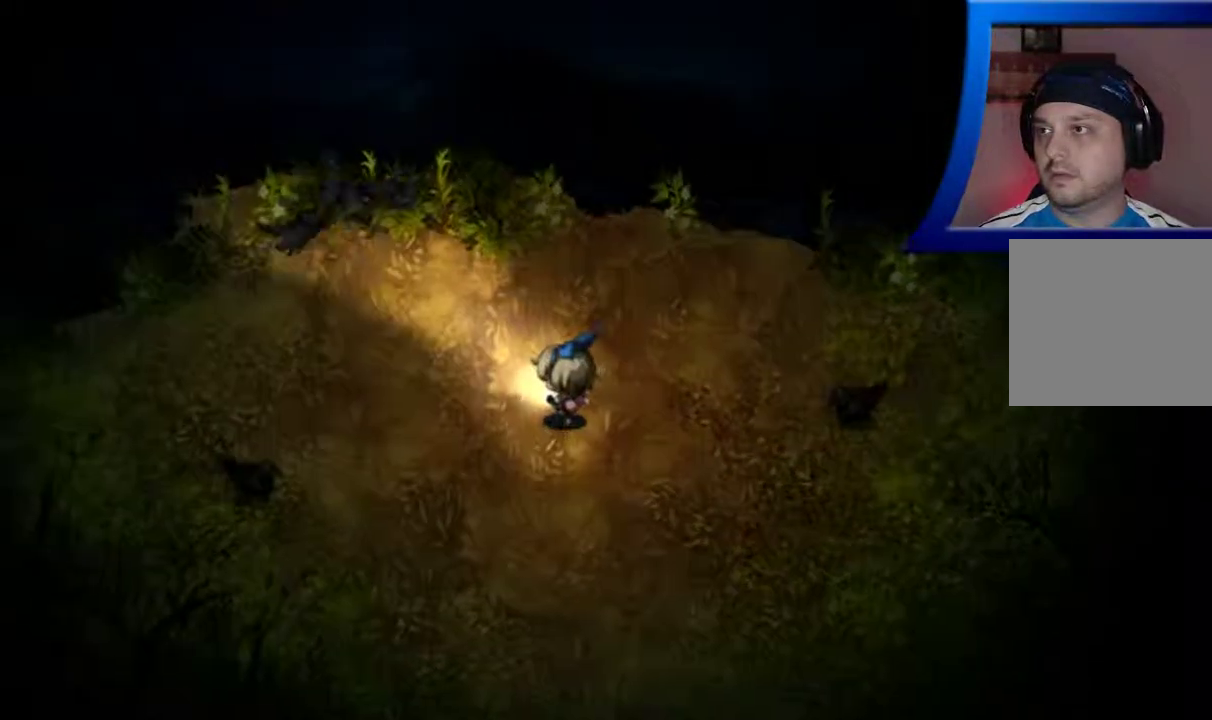
{"buttons": [], "left_stick": "down-left", "right_stick": "center", "events": [[133, "left_stick", "down-left"]]}
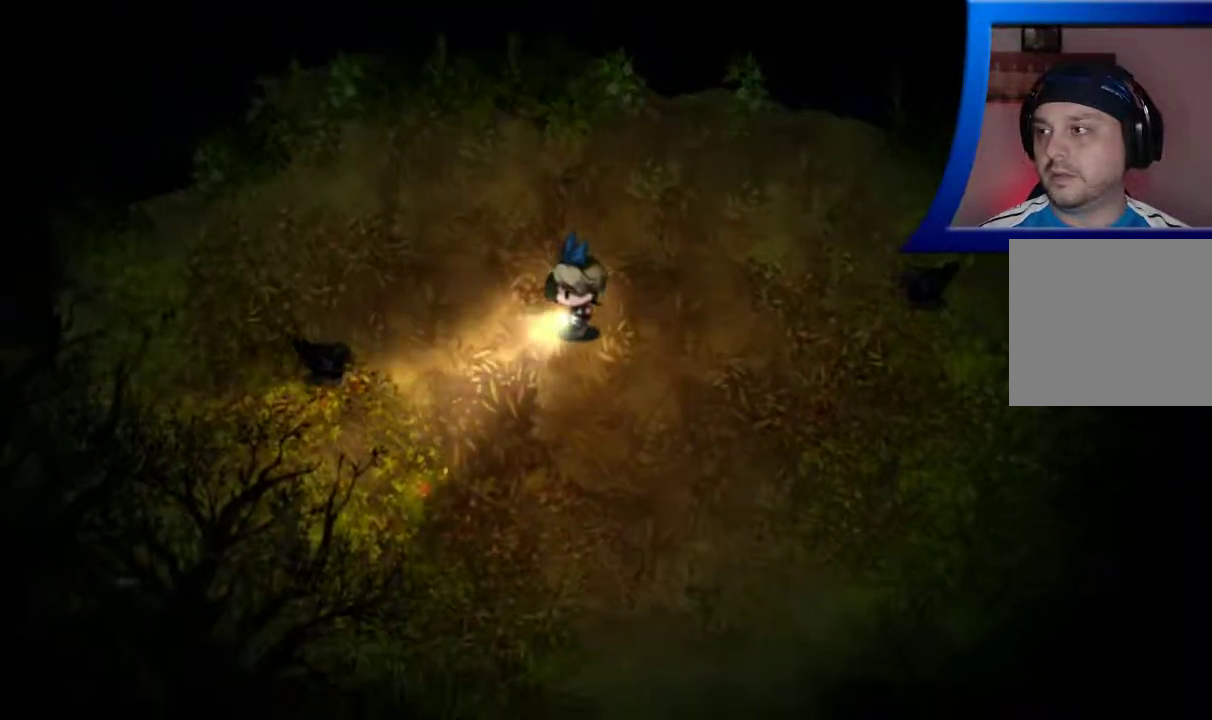
{"buttons": [], "left_stick": "down-left", "right_stick": "center", "events": []}
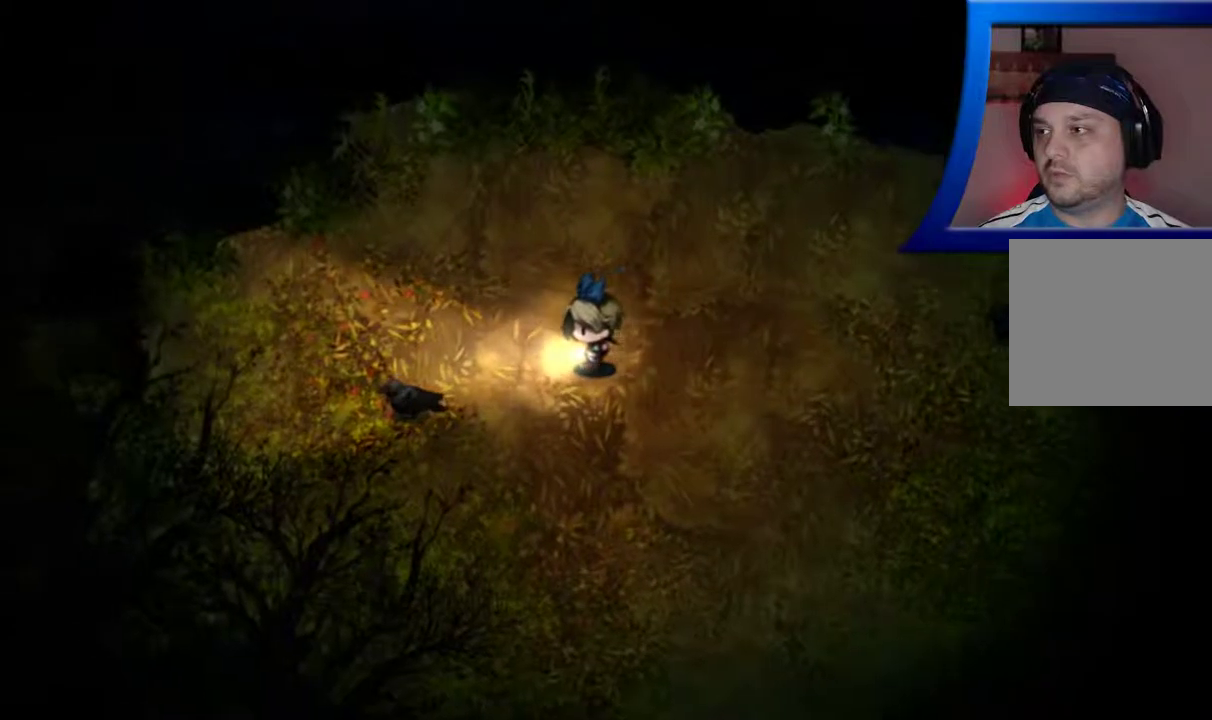
{"buttons": [], "left_stick": "center", "right_stick": "center", "events": [[500, "left_stick", "center"]]}
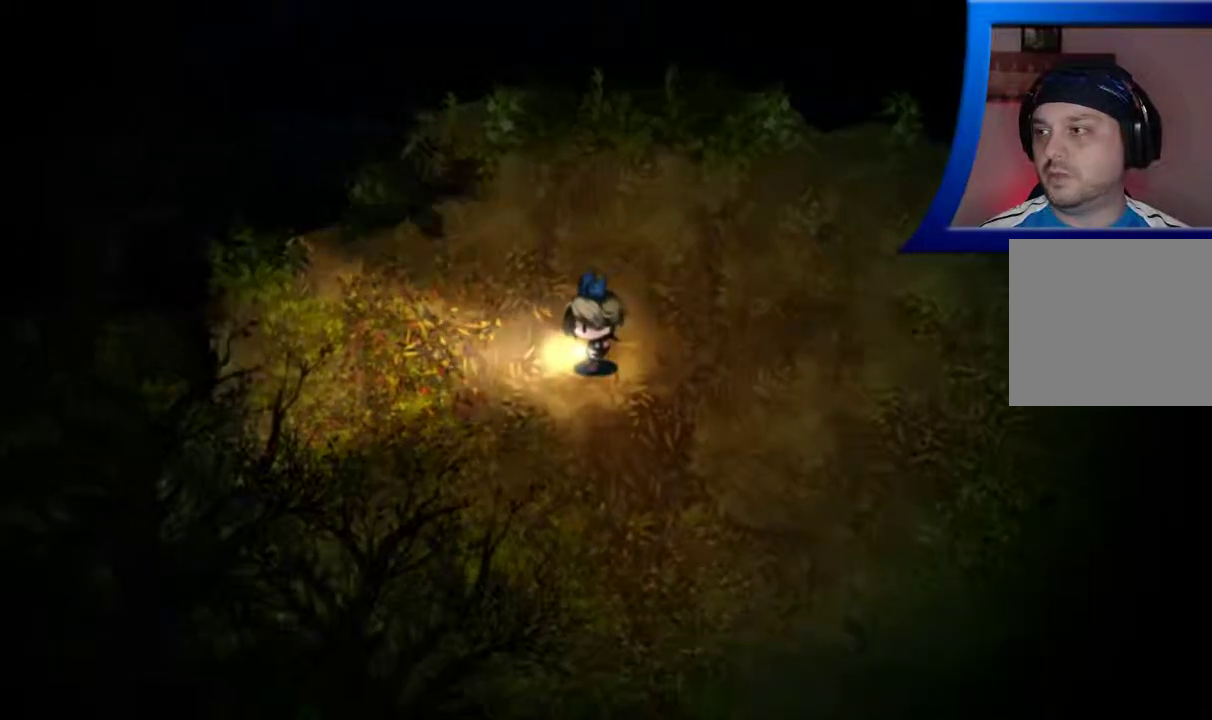
{"buttons": ["R1"], "left_stick": "right", "right_stick": "center", "events": [[83, "left_stick", "right"], [250, "R1", "down"]]}